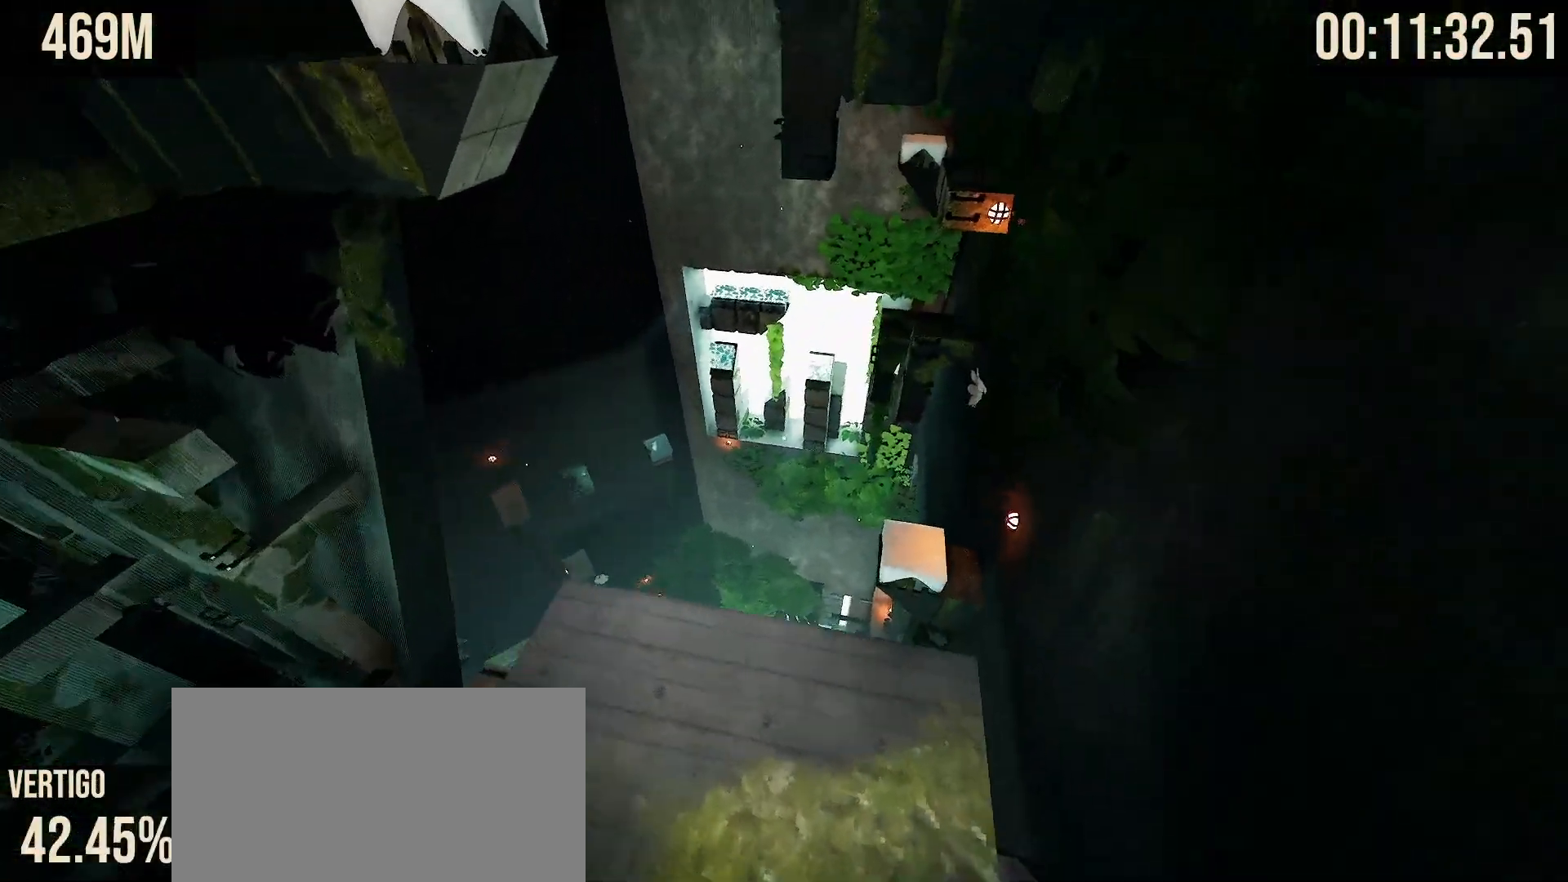
Gameplay with keyboard and mouse; each line is a JSON object with the keys and mouse buttons held at the frame after it. "events" lists presses ("down") and releases ("up") of "a", "d", "s", "shift", "space", "tab", "w", "mouse_left", "mouse_wheel", "mouse_right", "mouse_mb4" and "mouse_mb5" between this image and that frame as [ms after this image, input, new state], when the widget could be followed in between. "mouse_left", "mouse_wheel", "mouse_right", "mouse_mb4", "mouse_mb5" = the "left", "wheel", "right", "mb4", "mb5" buttons of the "mouse" list. No other keys are recorded. "wheel" means that the mouse wheel is clicked or scrolled. Mouse movement is not recorded.
{"keys": [], "mouse": [], "events": [[83, "a", "up"], [83, "s", "up"], [317, "shift", "up"]]}
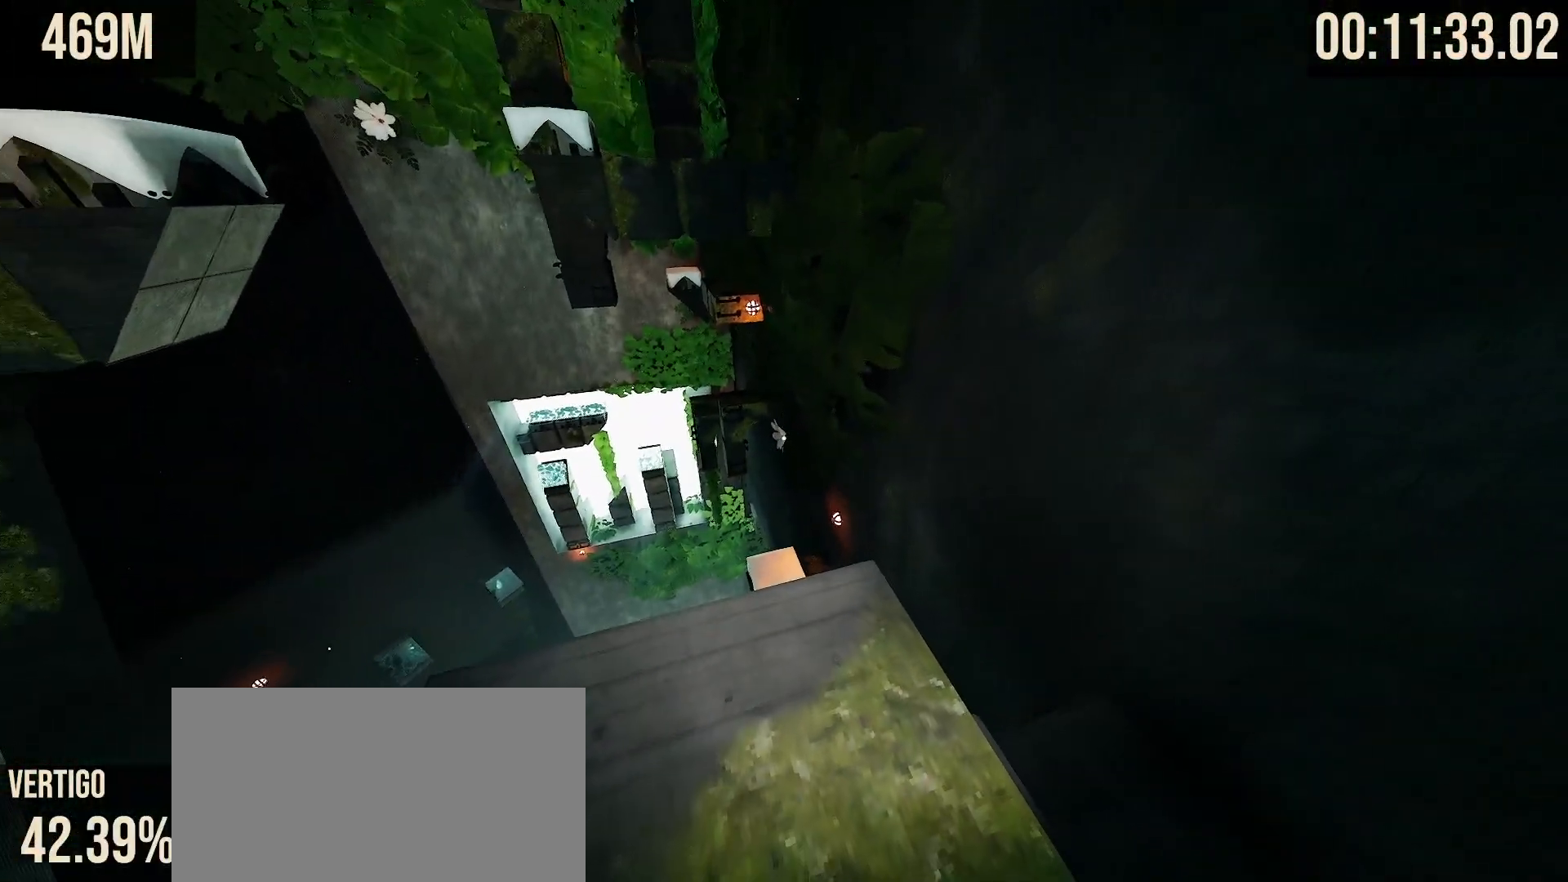
{"keys": ["space", "w"], "mouse": [], "events": [[50, "w", "down"], [367, "space", "down"]]}
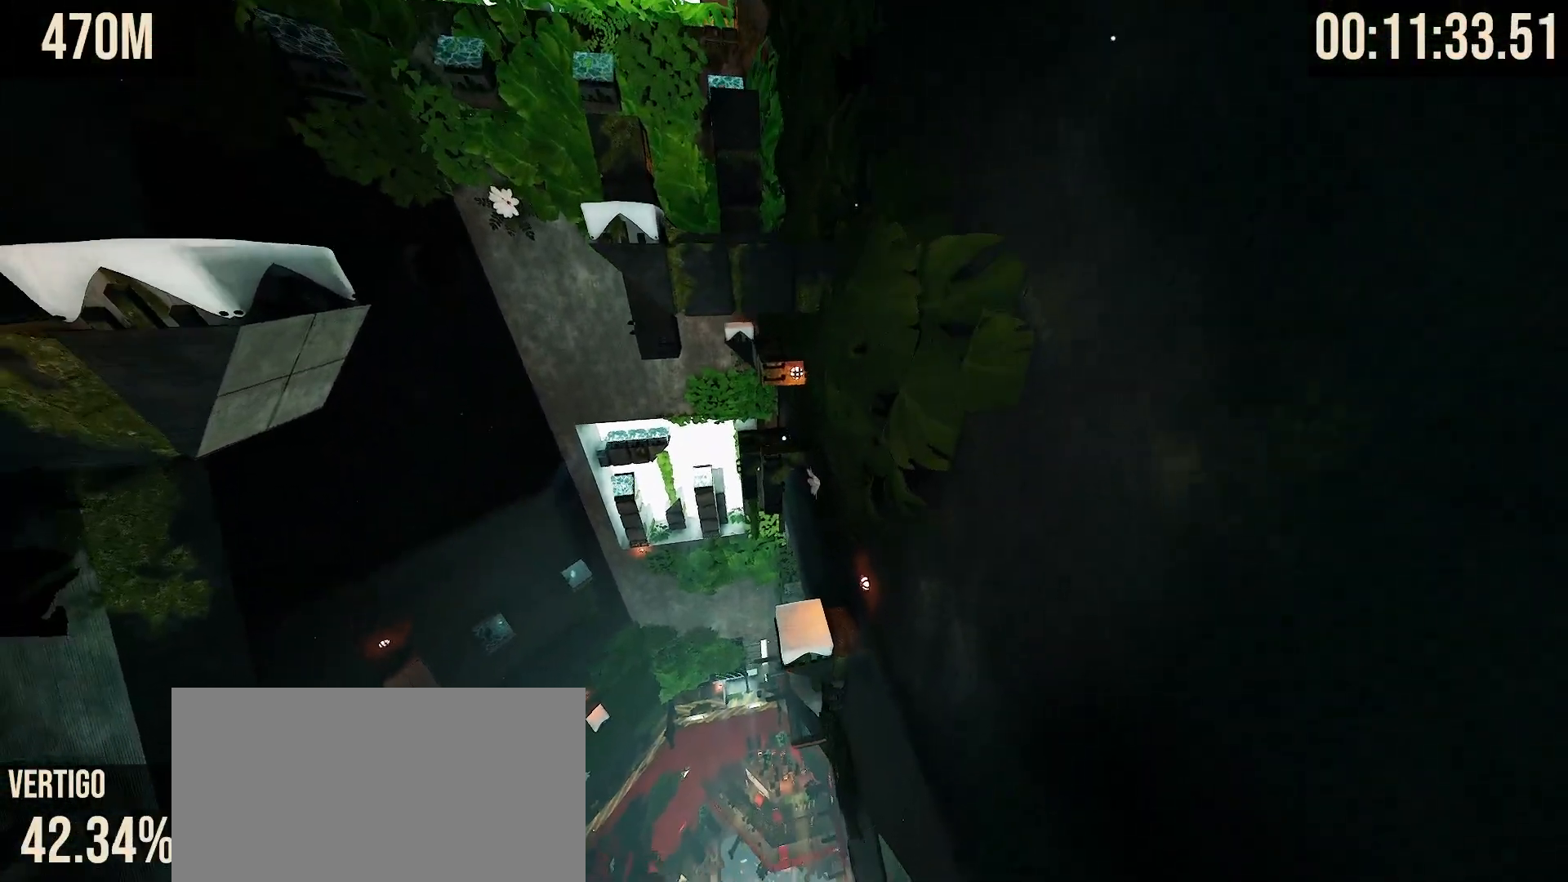
{"keys": ["w"], "mouse": [], "events": [[83, "space", "up"]]}
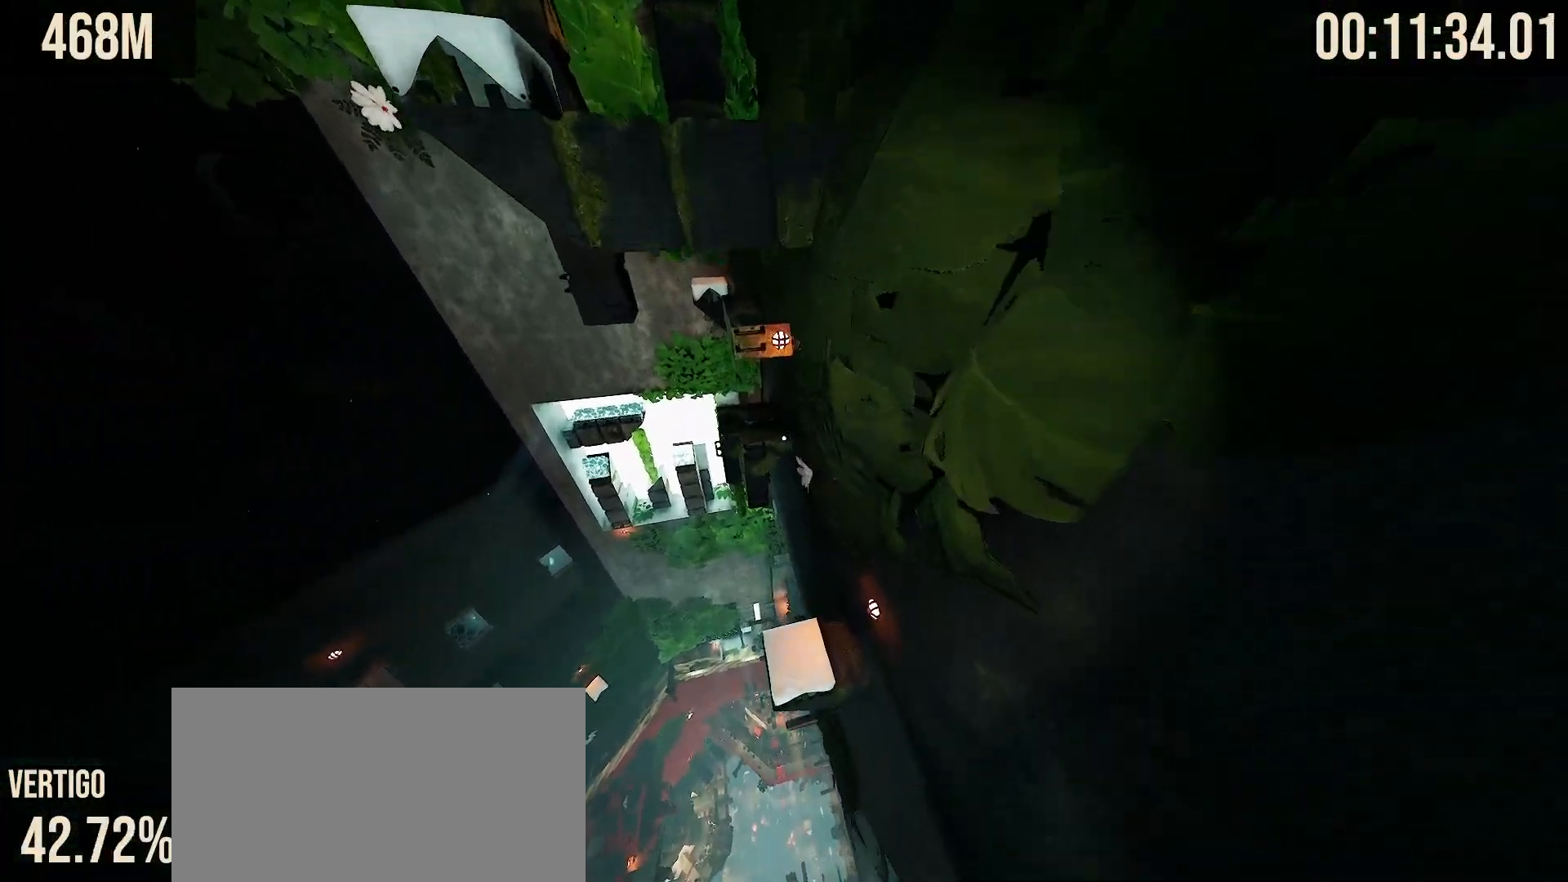
{"keys": ["w"], "mouse": [], "events": [[100, "d", "down"], [217, "d", "up"]]}
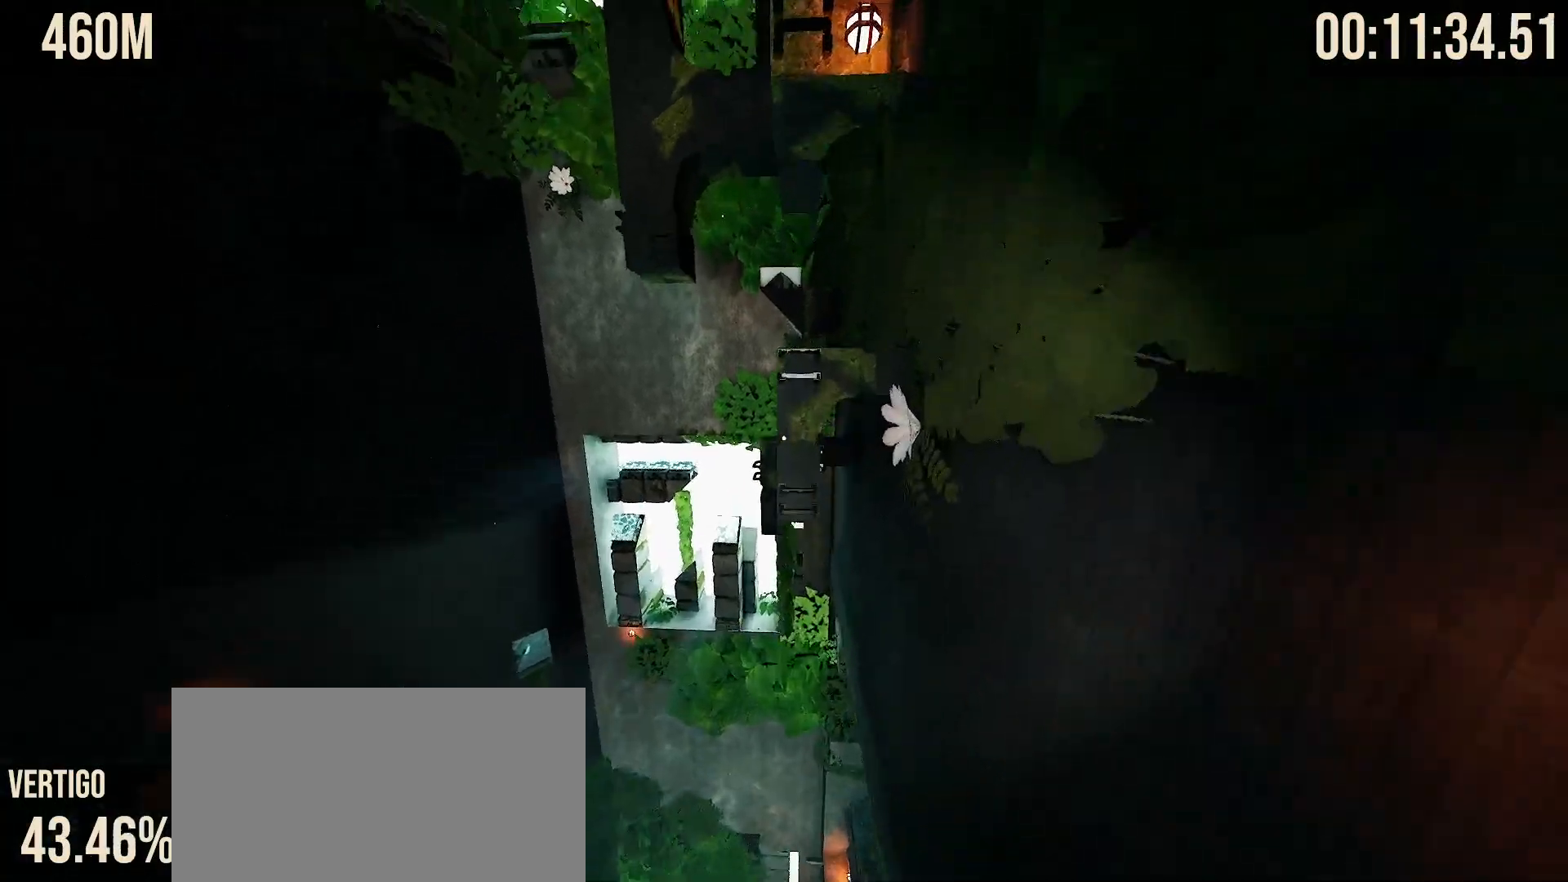
{"keys": ["w"], "mouse": [], "events": []}
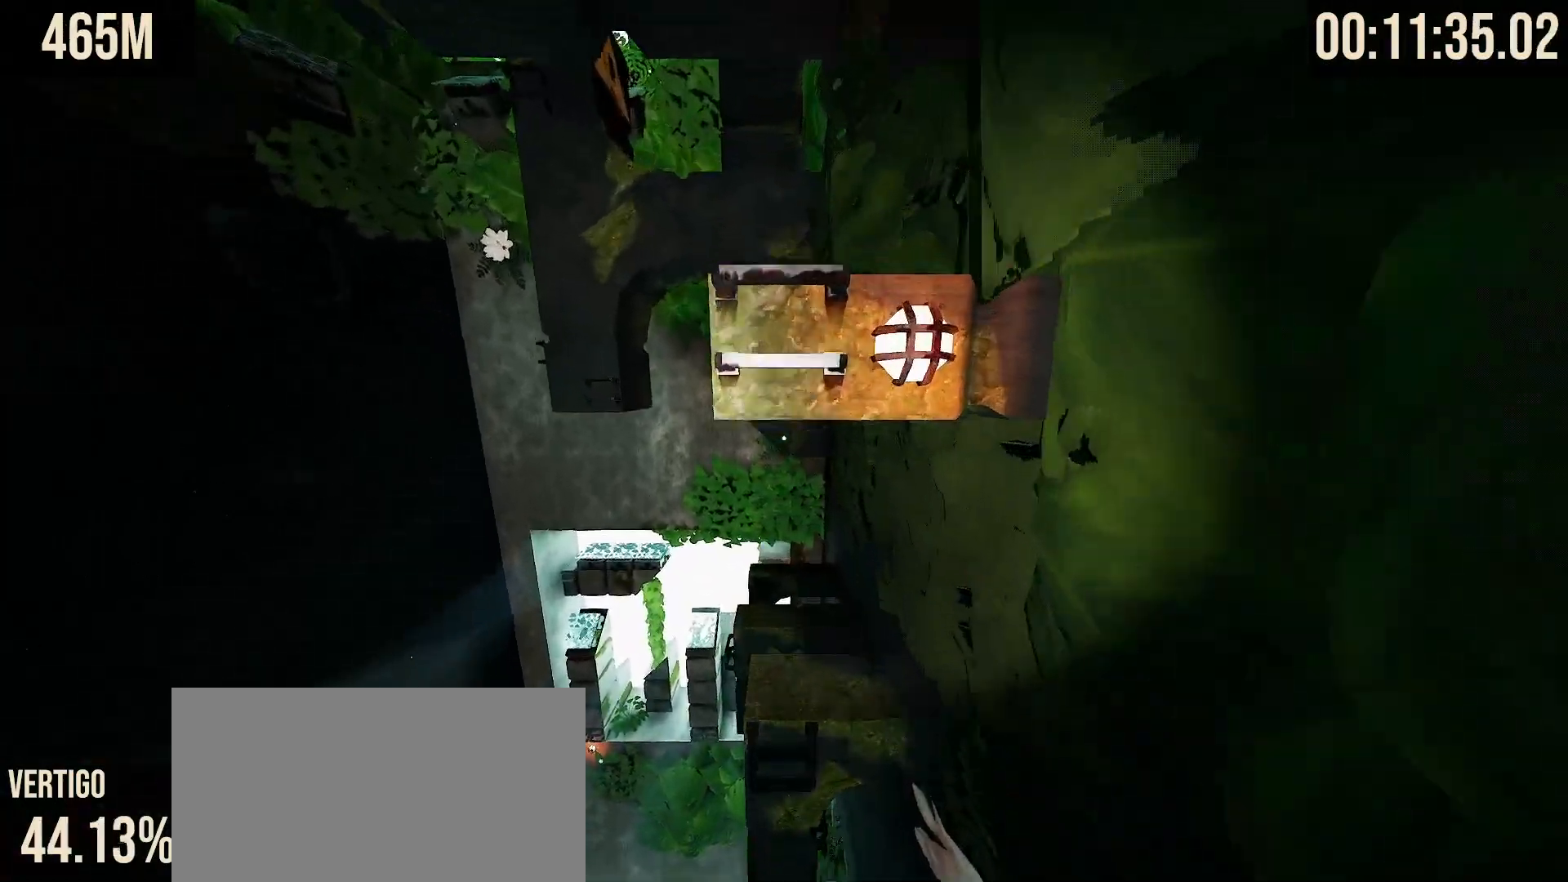
{"keys": ["w"], "mouse": [], "events": []}
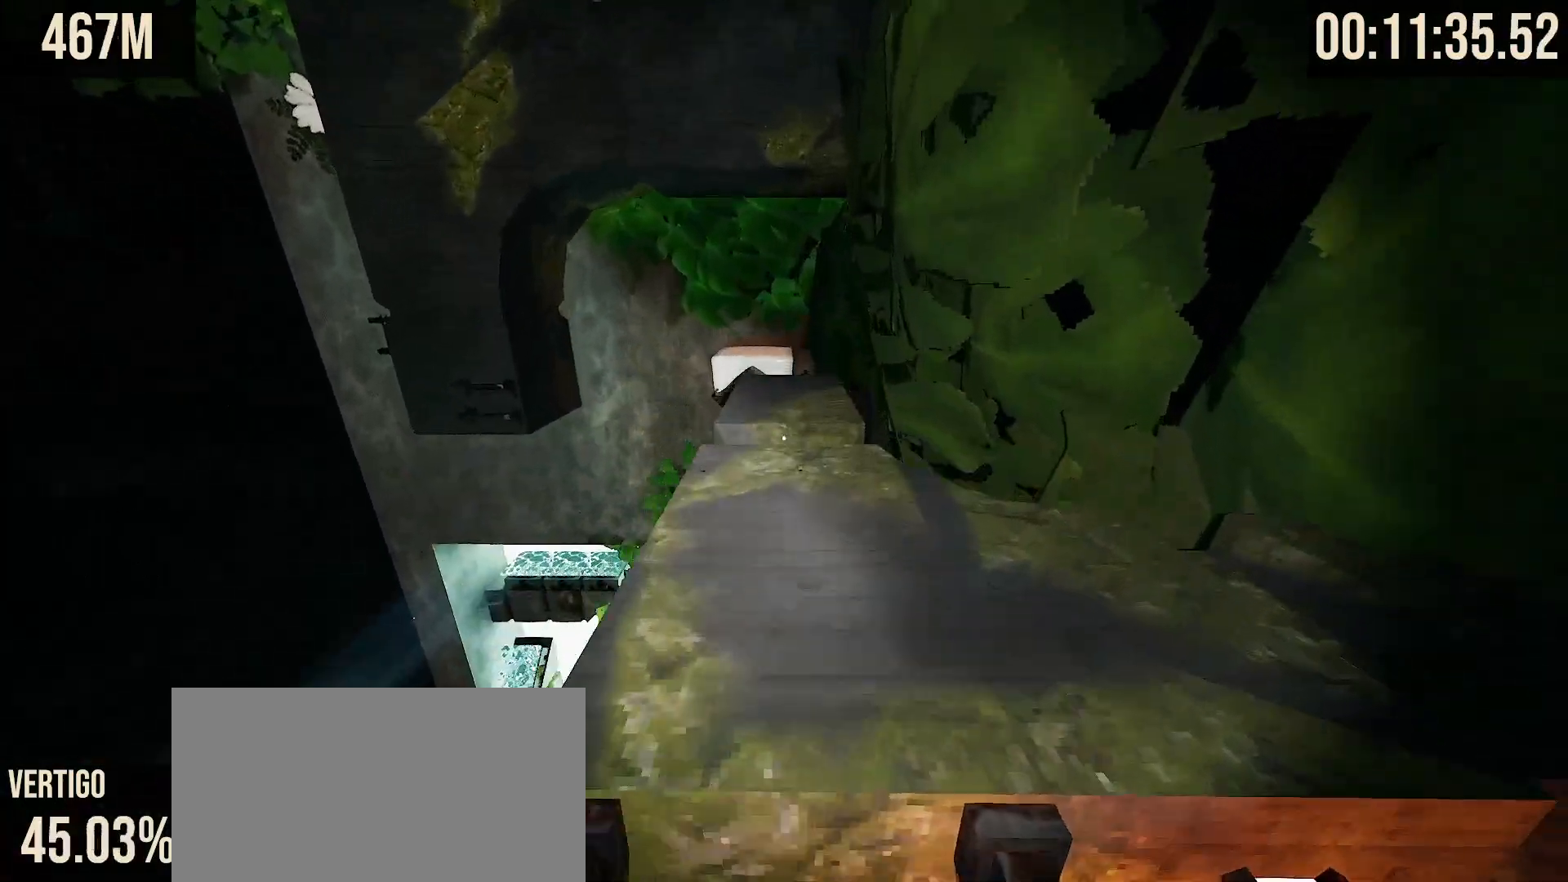
{"keys": ["d", "w"], "mouse": [], "events": [[467, "d", "down"]]}
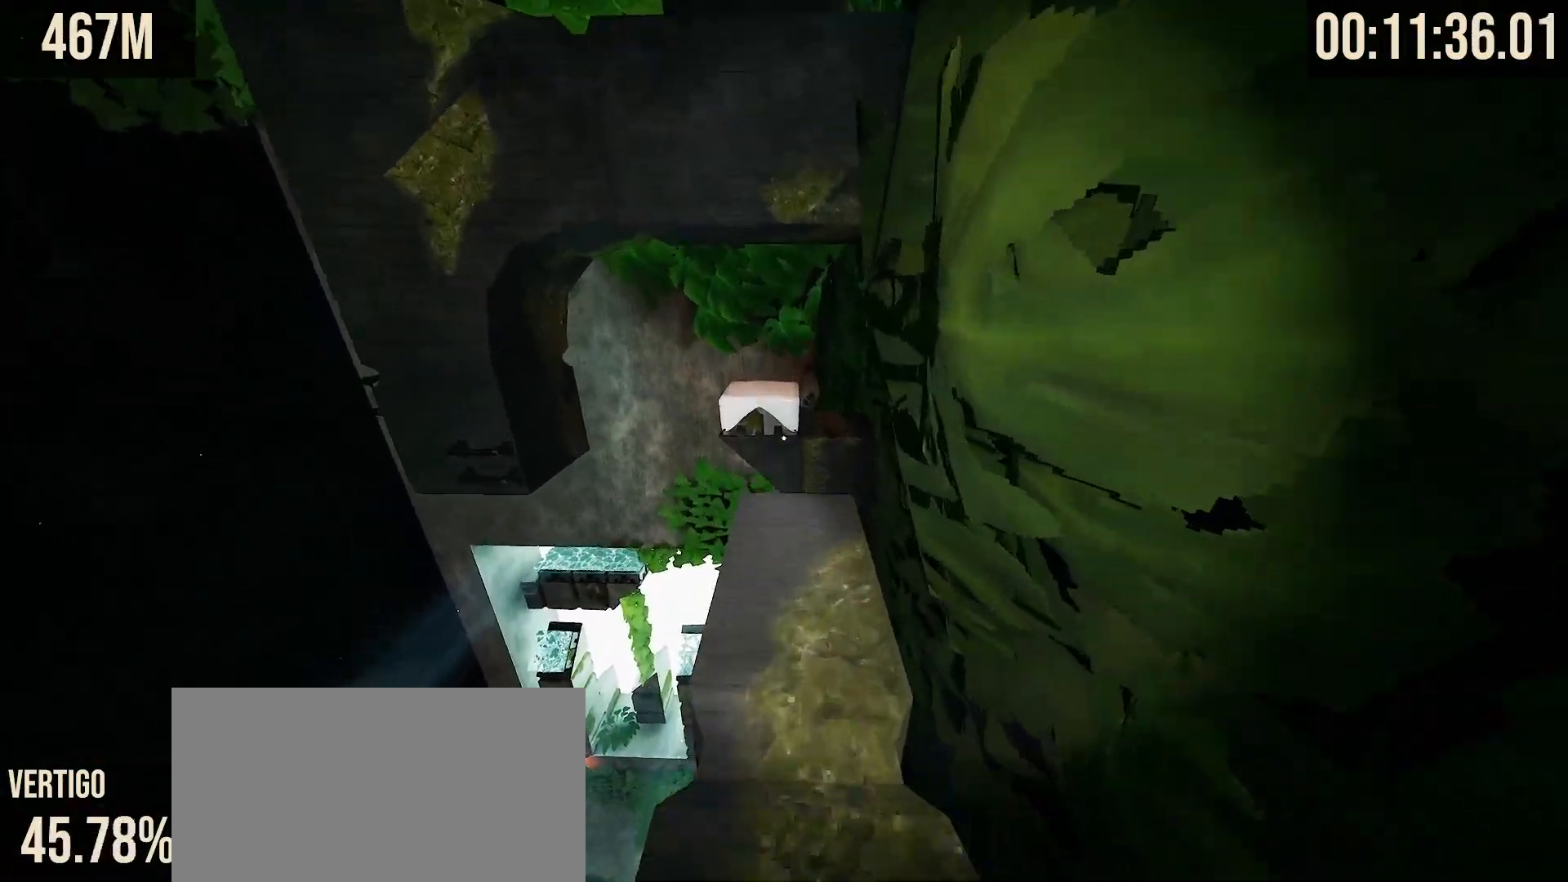
{"keys": ["w"], "mouse": [], "events": [[17, "d", "up"]]}
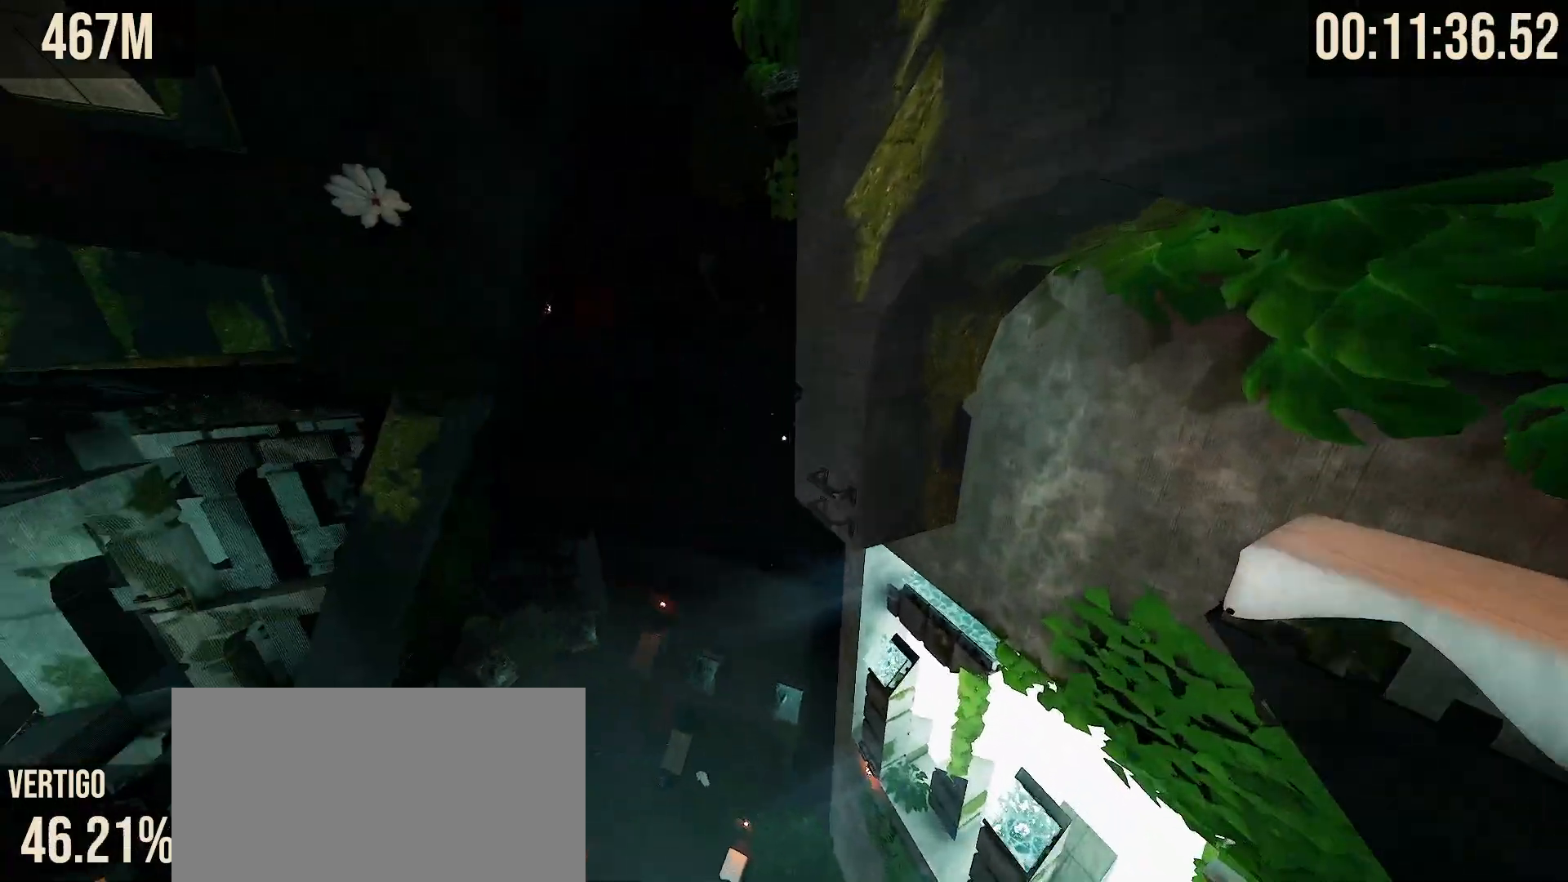
{"keys": ["w"], "mouse": [], "events": [[17, "space", "down"], [350, "space", "up"]]}
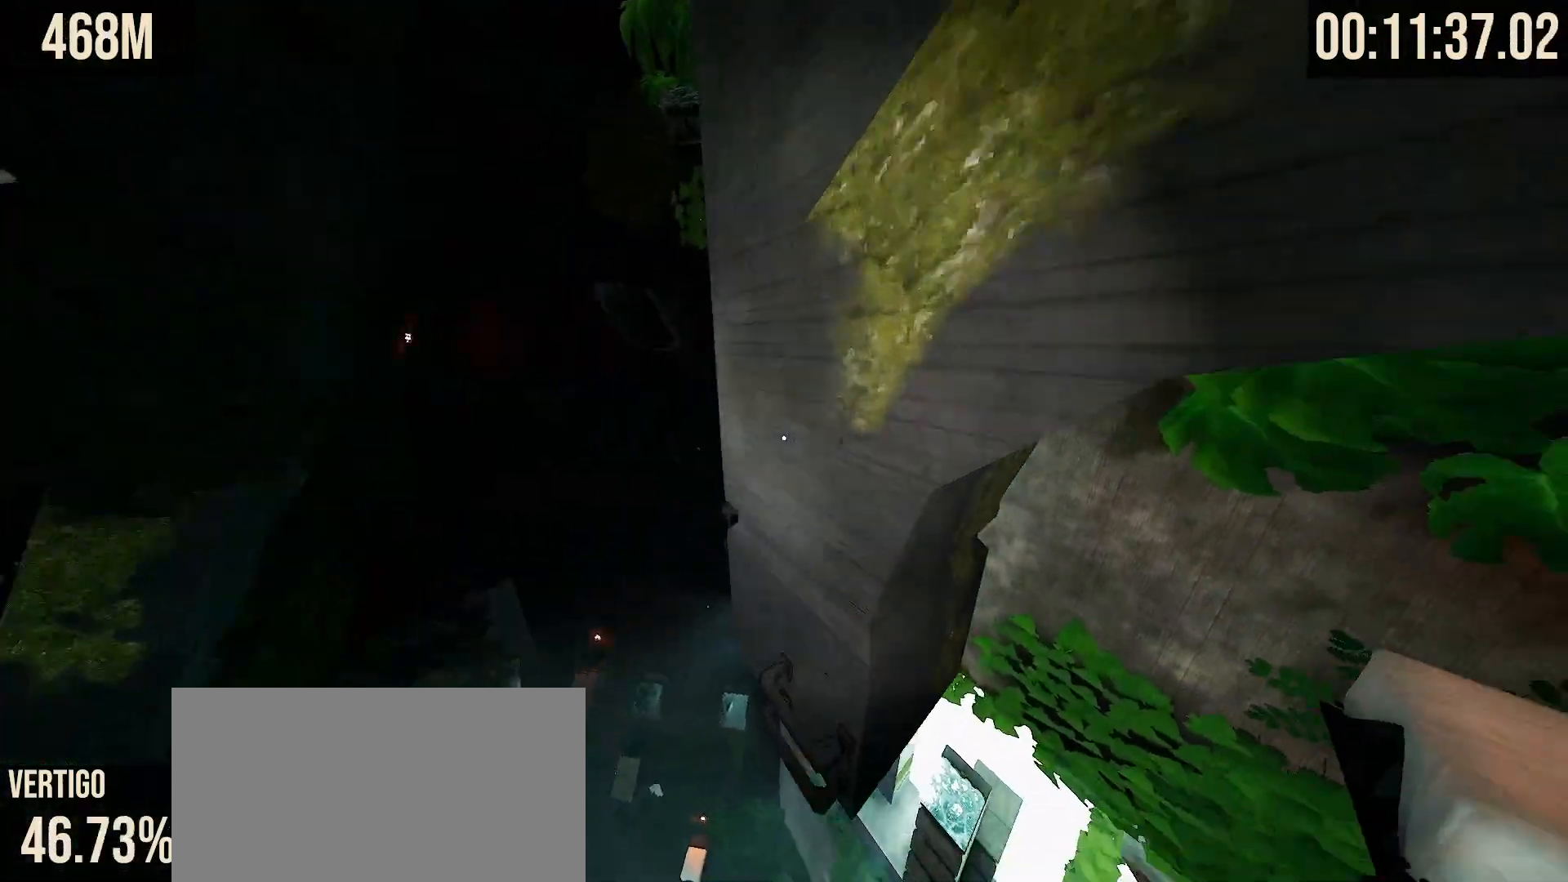
{"keys": ["d", "shift"], "mouse": [], "events": [[317, "shift", "down"], [350, "d", "down"], [433, "w", "up"]]}
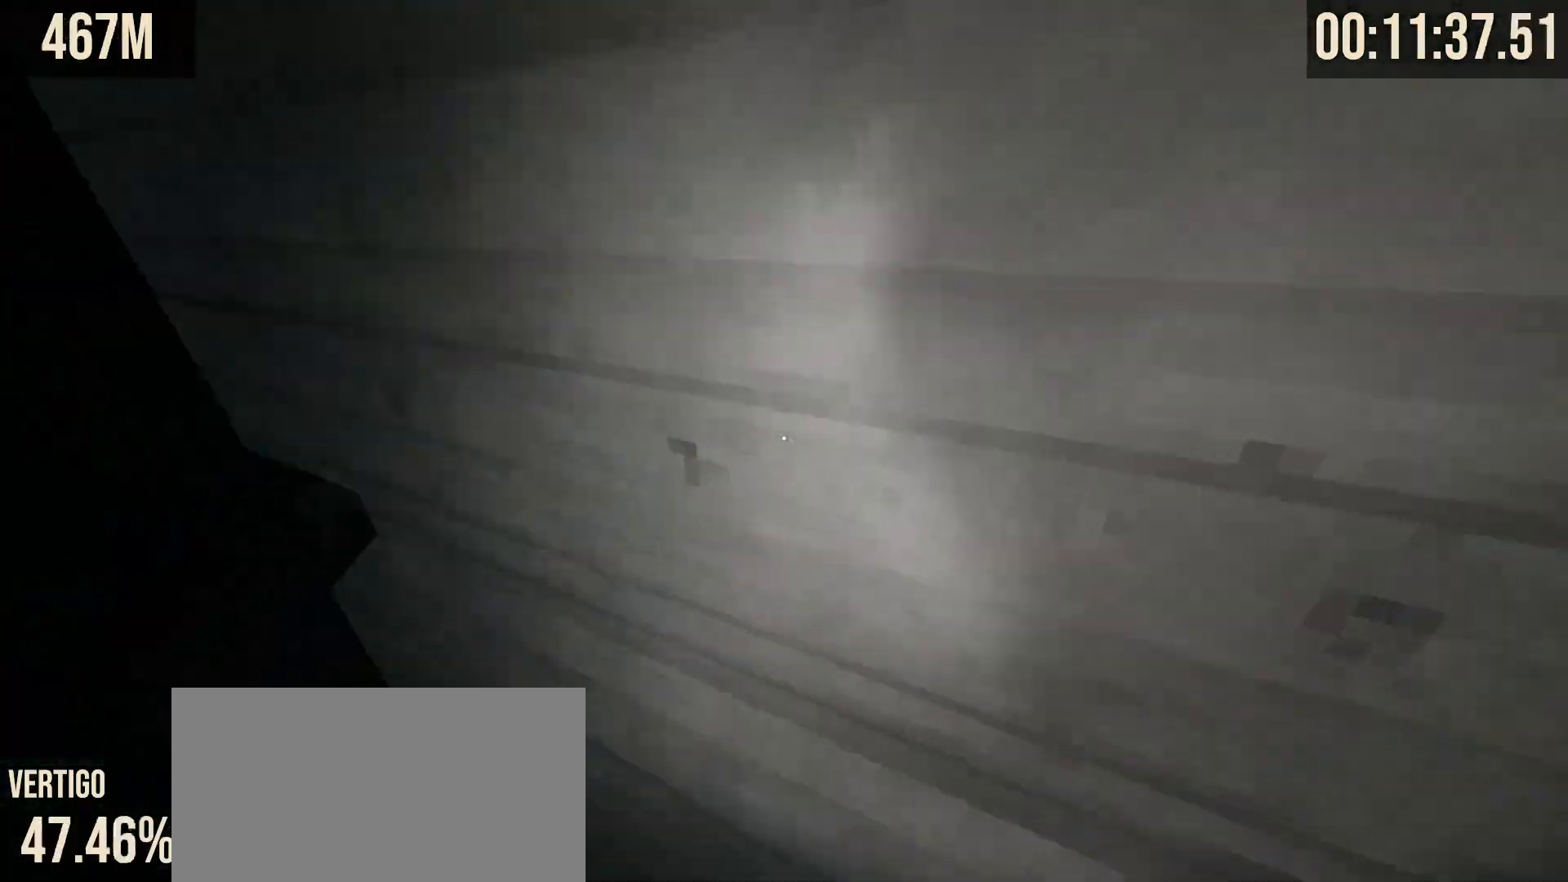
{"keys": ["space", "w"], "mouse": [], "events": [[67, "d", "up"], [233, "shift", "up"], [267, "w", "down"], [400, "space", "down"]]}